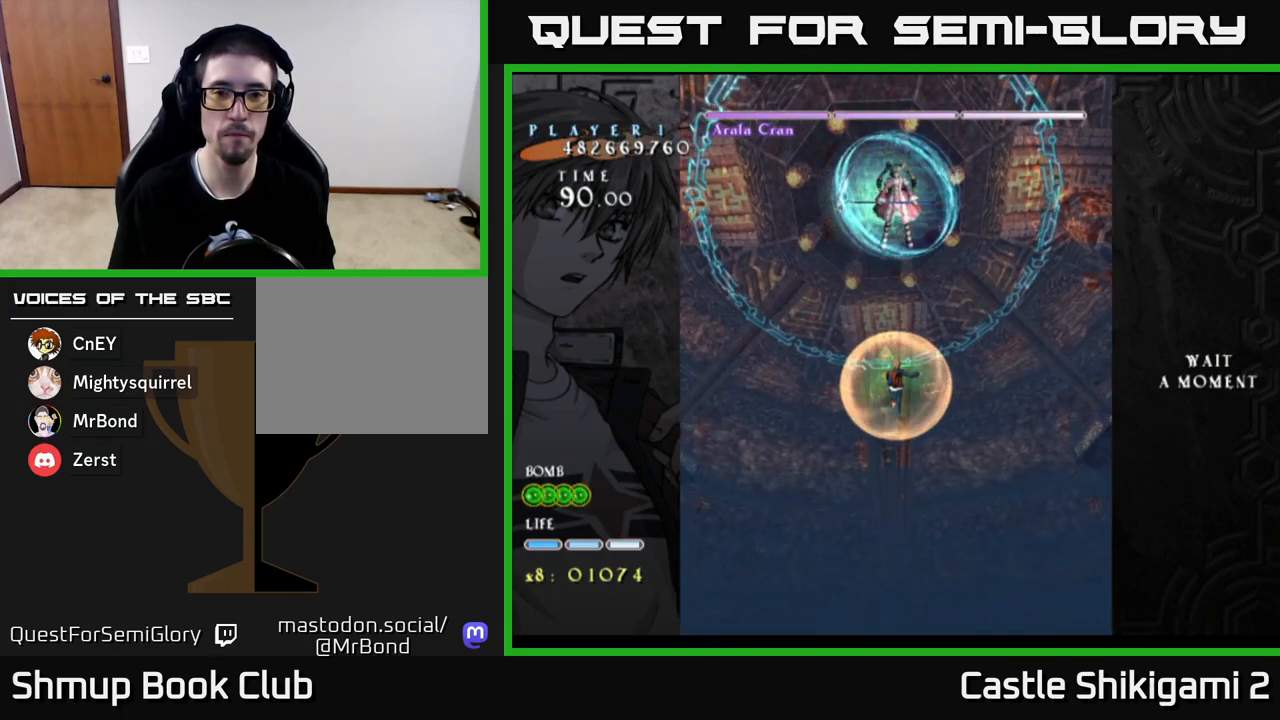
Gameplay with a controller (Xbox layout); each line is a JSON object with the inputs held at the frame after it. "events" lists button and stick changes between this image and that frame as [ms after this image, input, new state], when the widget could be followed in between.
{"buttons": [], "left_stick": "center", "right_stick": "center", "events": []}
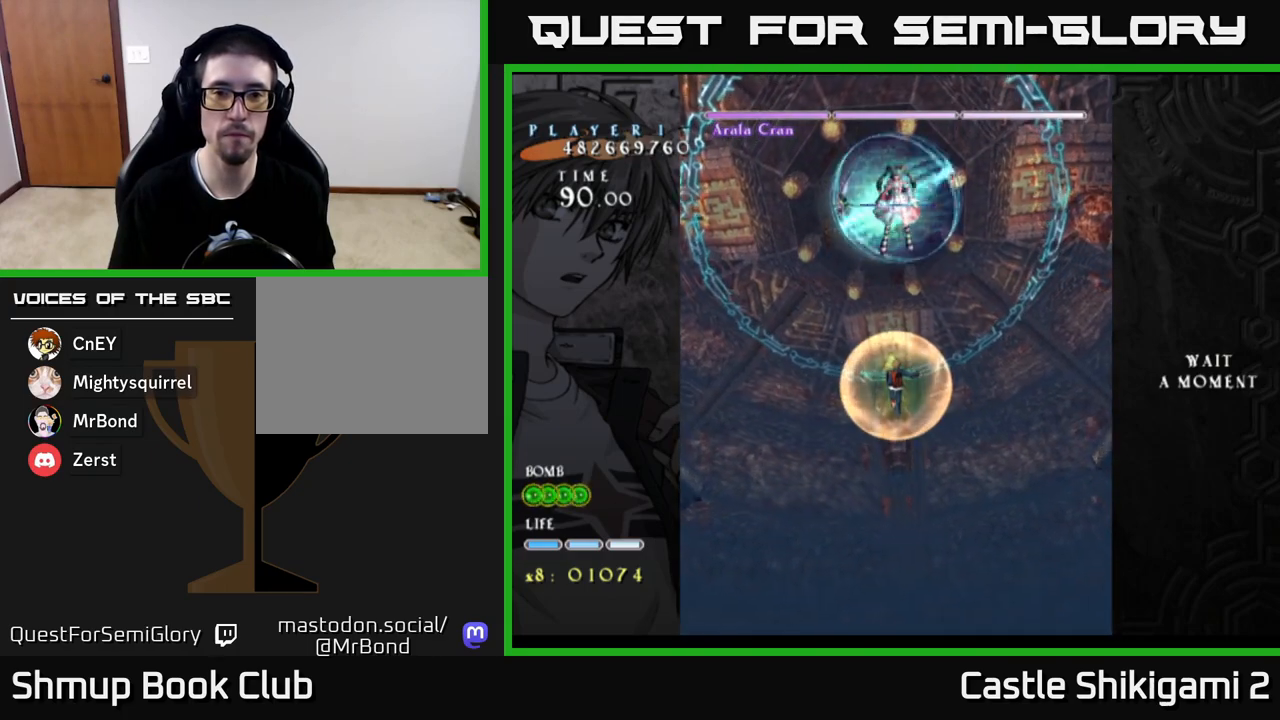
{"buttons": ["B"], "left_stick": "center", "right_stick": "center", "events": [[383, "START", "down"], [483, "B", "down"], [483, "START", "up"]]}
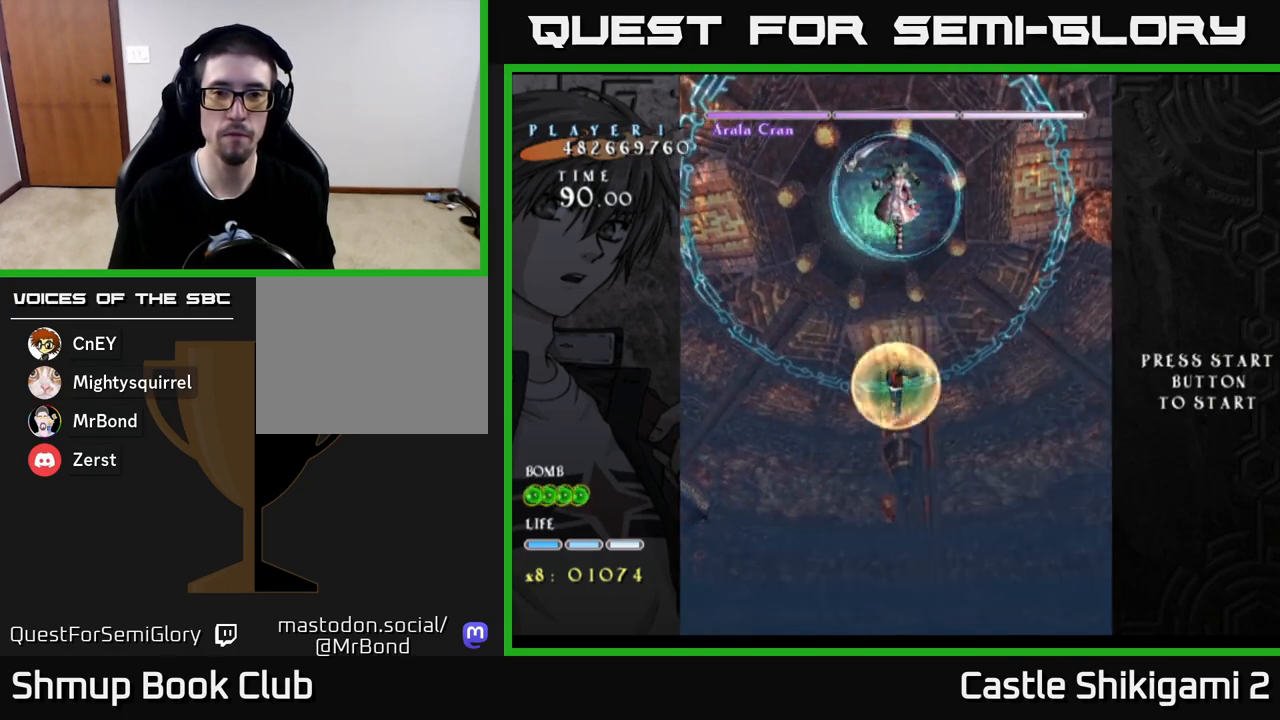
{"buttons": ["B", "DPAD_RIGHT"], "left_stick": "center", "right_stick": "center", "events": [[433, "DPAD_RIGHT", "down"]]}
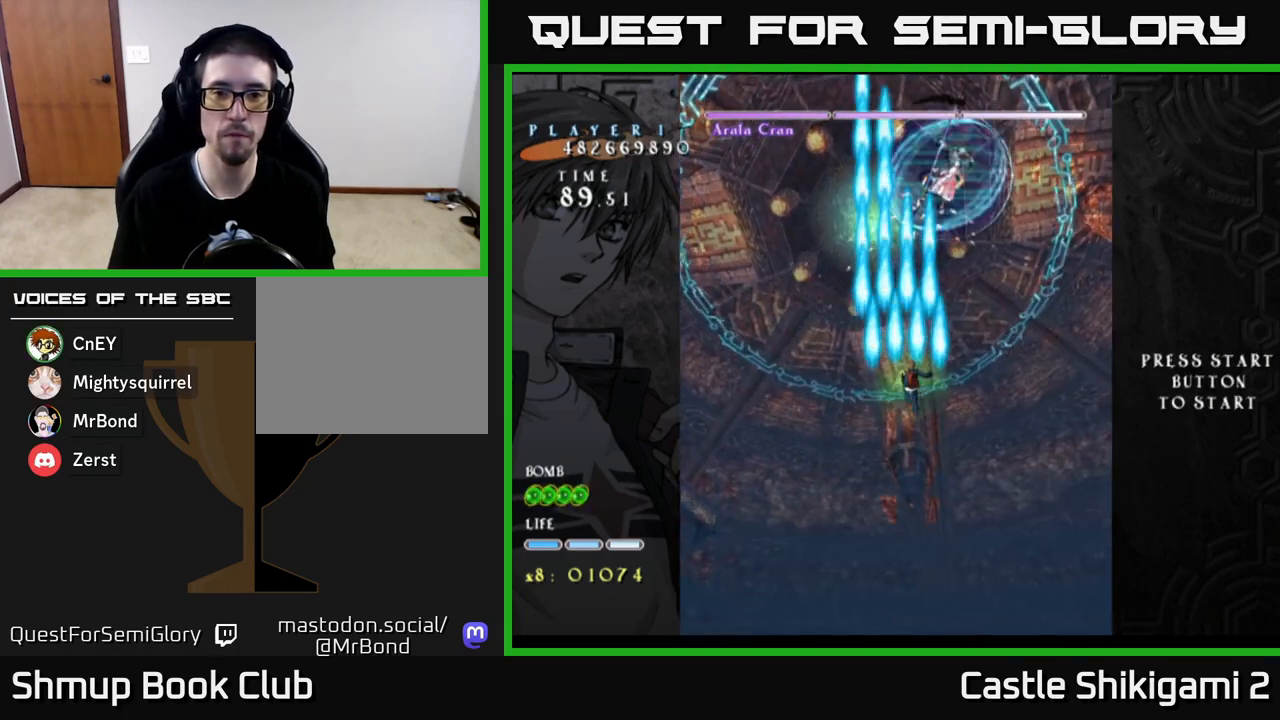
{"buttons": ["B"], "left_stick": "center", "right_stick": "center", "events": [[183, "DPAD_UP", "down"], [233, "DPAD_RIGHT", "up"], [367, "B", "up"], [400, "DPAD_UP", "up"], [450, "B", "down"]]}
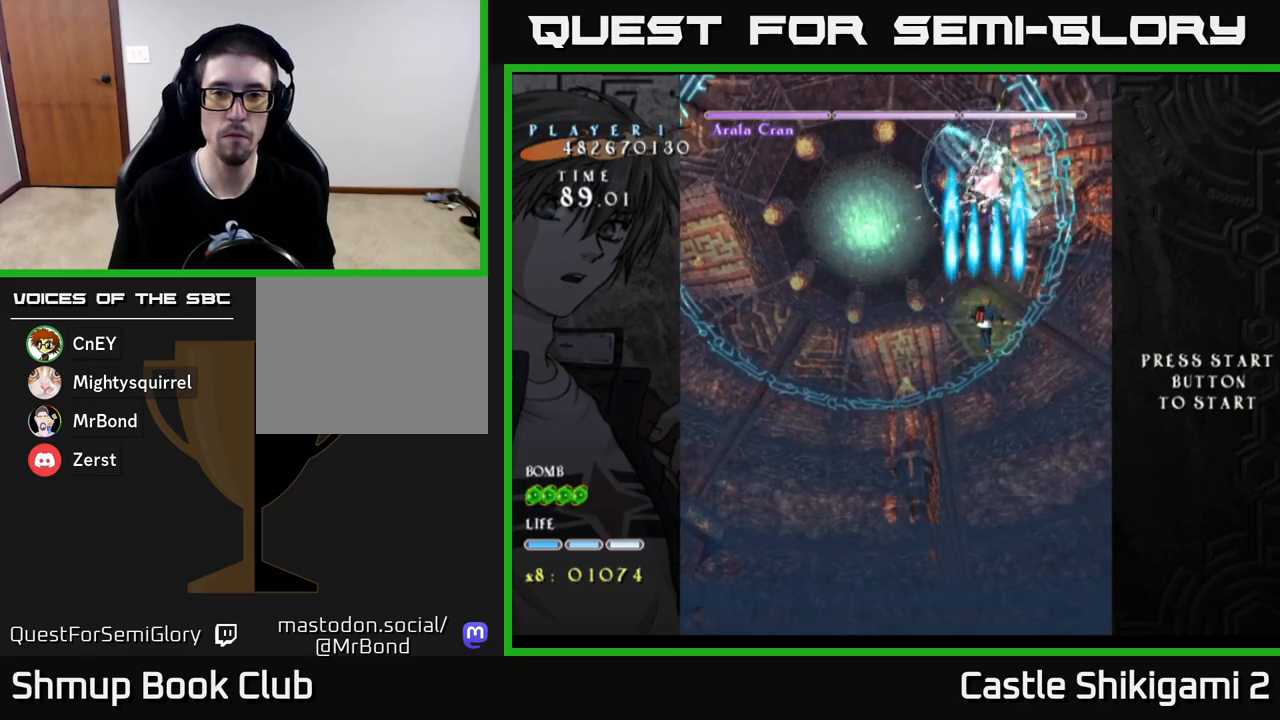
{"buttons": ["B", "DPAD_DOWN"], "left_stick": "center", "right_stick": "center", "events": [[183, "DPAD_RIGHT", "down"], [283, "DPAD_RIGHT", "up"], [467, "DPAD_DOWN", "down"]]}
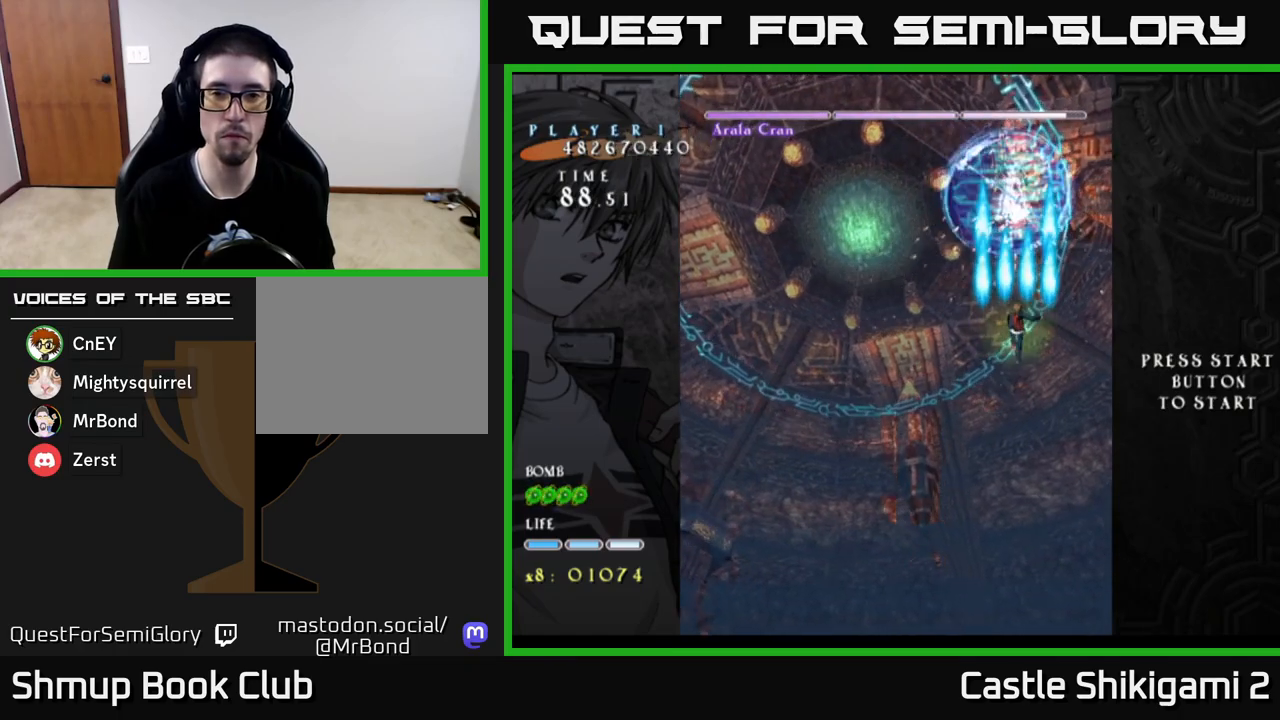
{"buttons": ["B"], "left_stick": "center", "right_stick": "center", "events": [[83, "DPAD_DOWN", "up"], [383, "DPAD_LEFT", "down"], [500, "DPAD_LEFT", "up"]]}
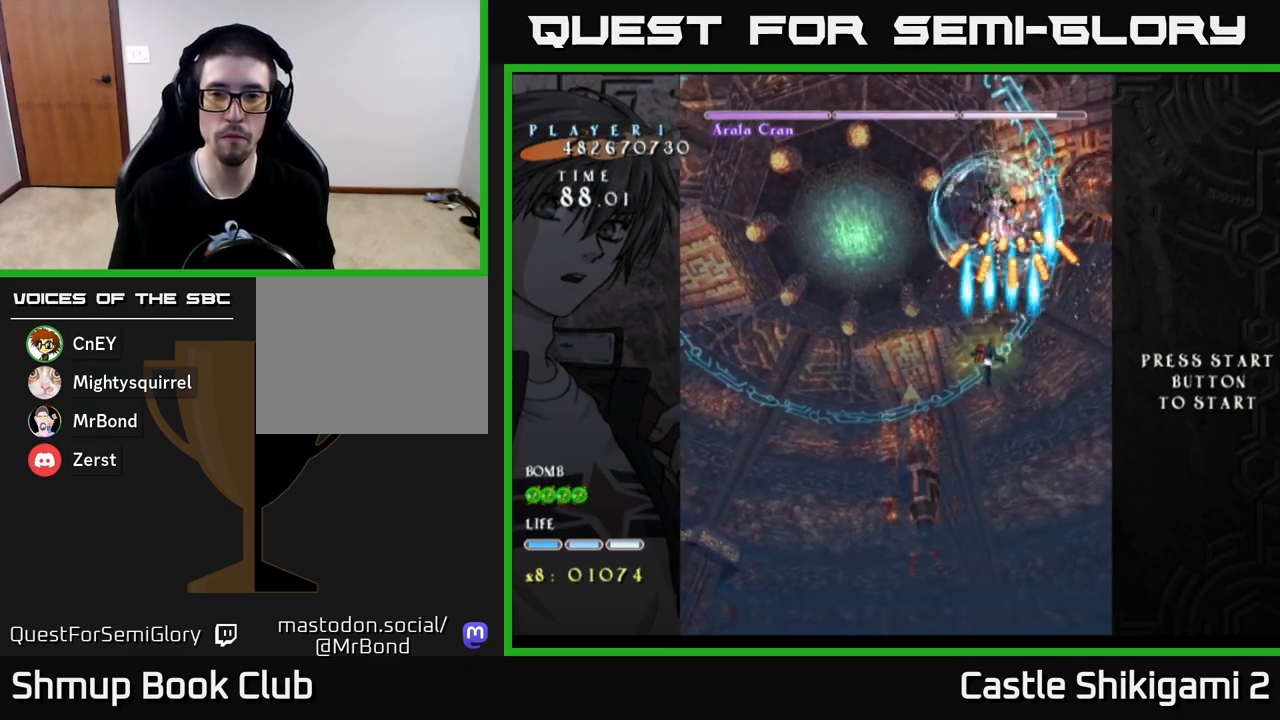
{"buttons": ["B"], "left_stick": "center", "right_stick": "center", "events": [[133, "DPAD_LEFT", "down"], [267, "DPAD_LEFT", "up"]]}
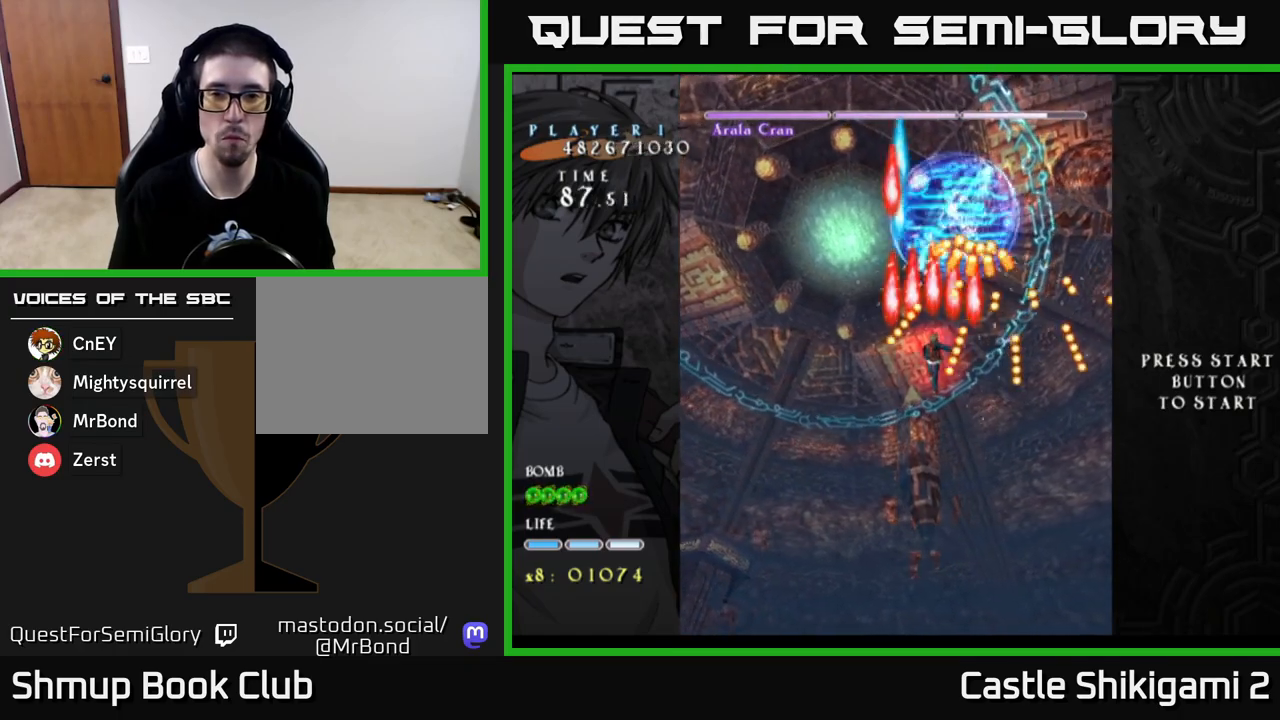
{"buttons": ["B", "DPAD_DOWN"], "left_stick": "center", "right_stick": "center", "events": [[200, "DPAD_DOWN", "down"], [300, "DPAD_DOWN", "up"], [300, "DPAD_LEFT", "down"], [400, "DPAD_DOWN", "down"], [450, "DPAD_LEFT", "up"]]}
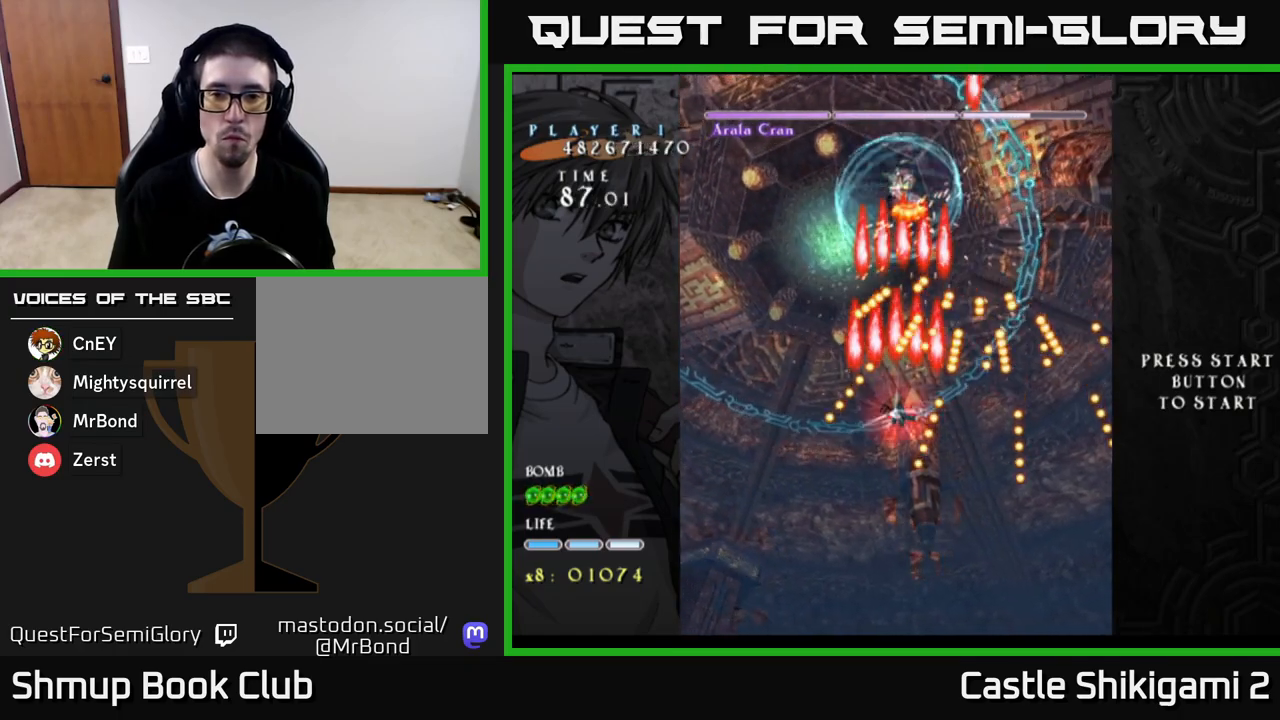
{"buttons": ["B", "DPAD_DOWN"], "left_stick": "center", "right_stick": "center", "events": [[67, "DPAD_DOWN", "up"], [100, "DPAD_LEFT", "down"], [183, "DPAD_DOWN", "down"], [200, "DPAD_LEFT", "up"], [300, "DPAD_DOWN", "up"], [450, "DPAD_DOWN", "down"]]}
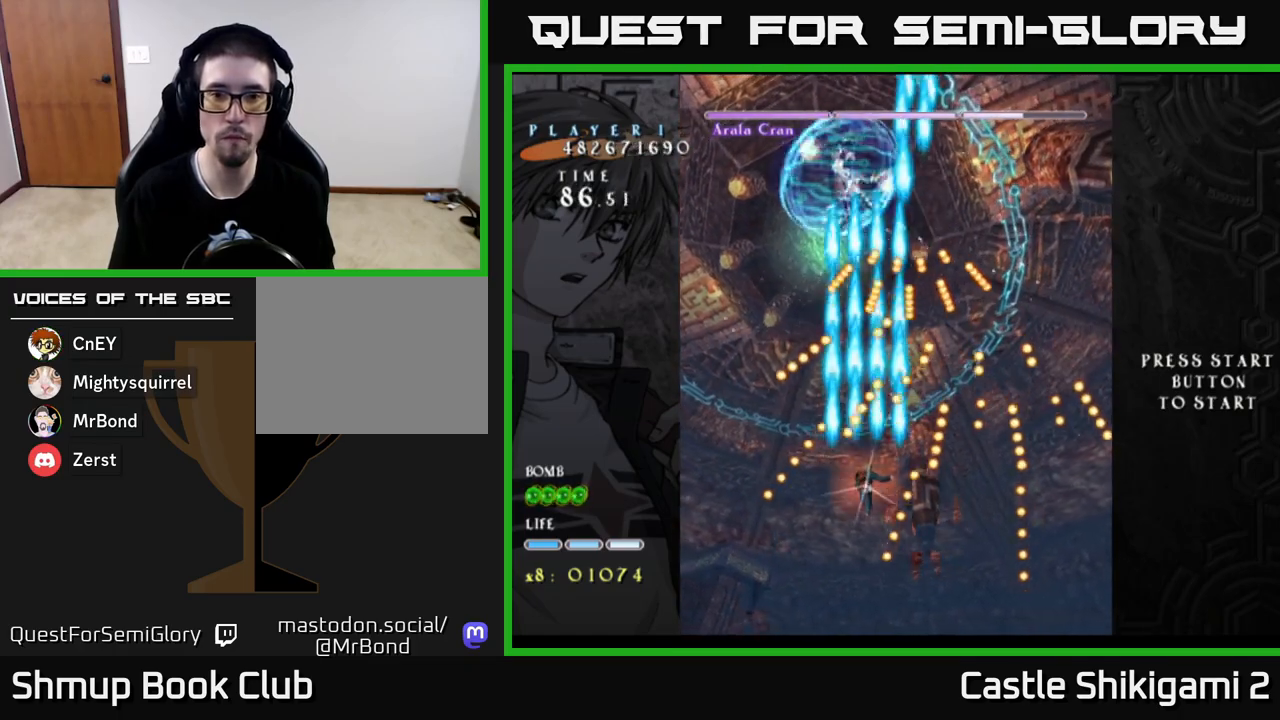
{"buttons": ["B"], "left_stick": "center", "right_stick": "center", "events": [[50, "DPAD_DOWN", "up"]]}
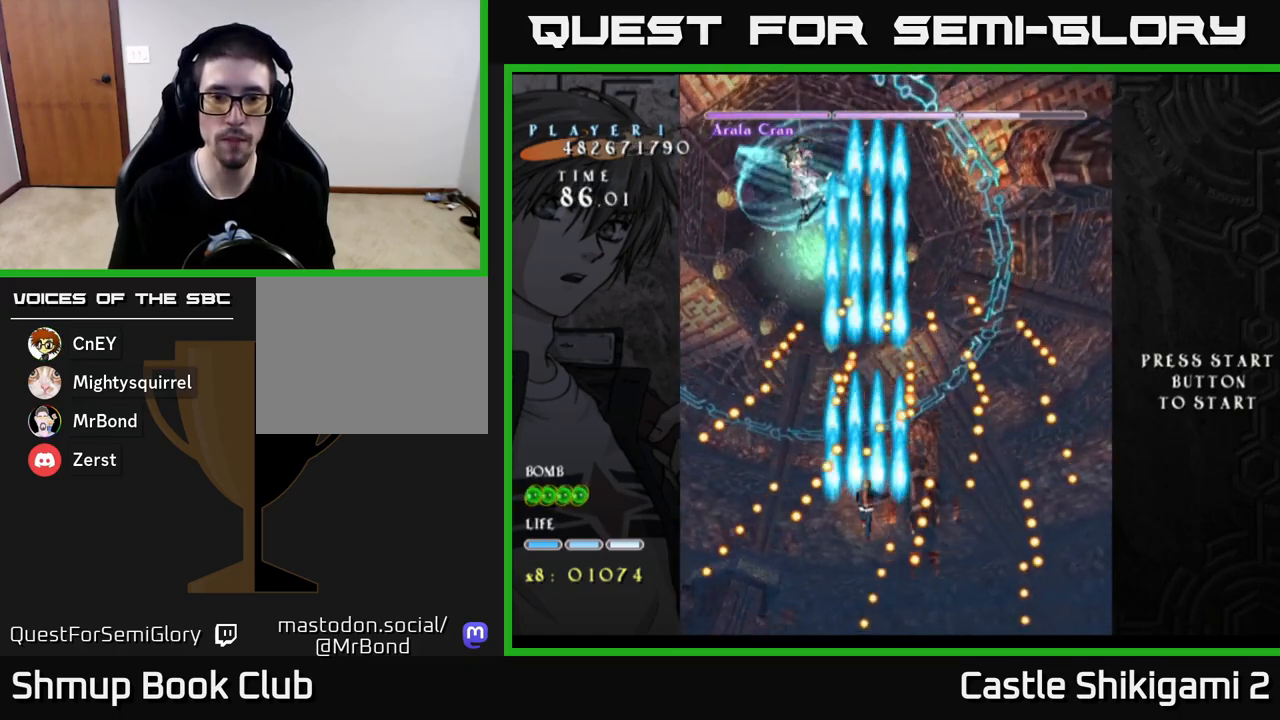
{"buttons": ["B"], "left_stick": "center", "right_stick": "center", "events": []}
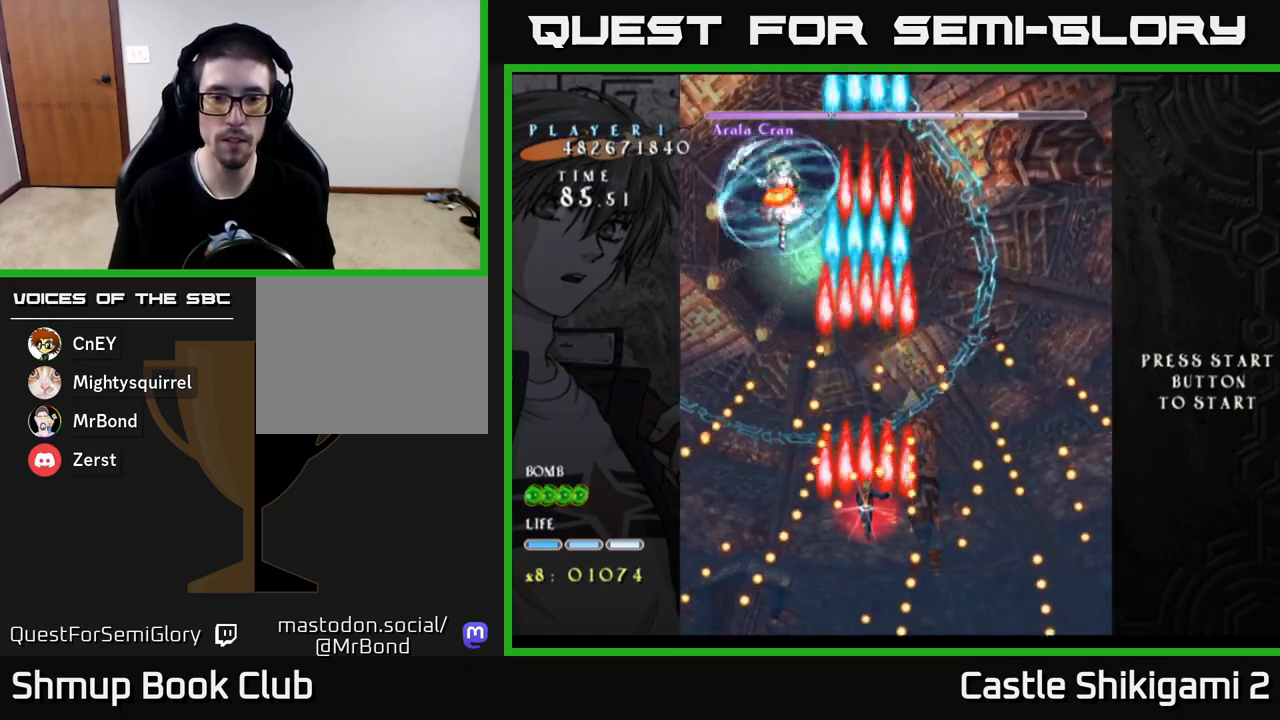
{"buttons": ["B"], "left_stick": "center", "right_stick": "center", "events": [[67, "DPAD_DOWN", "down"], [167, "DPAD_DOWN", "up"], [383, "DPAD_RIGHT", "down"], [450, "DPAD_RIGHT", "up"]]}
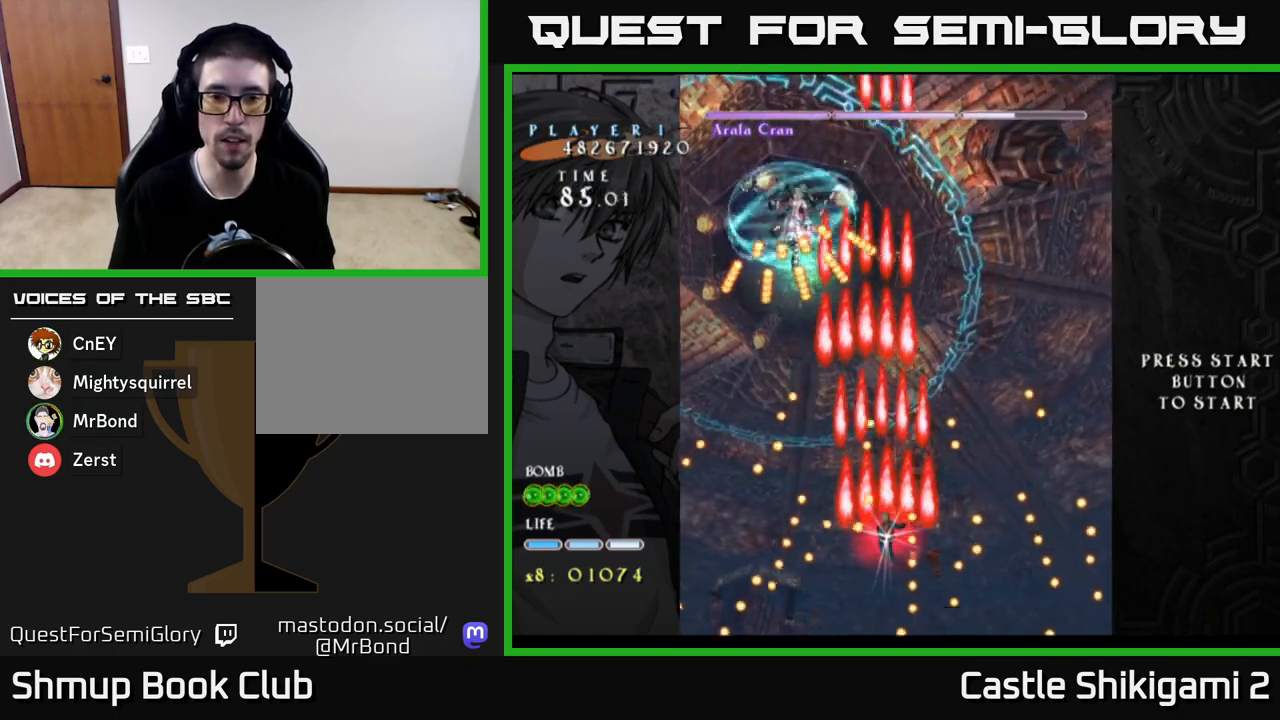
{"buttons": ["B", "DPAD_UP"], "left_stick": "center", "right_stick": "center", "events": [[233, "DPAD_UP", "down"]]}
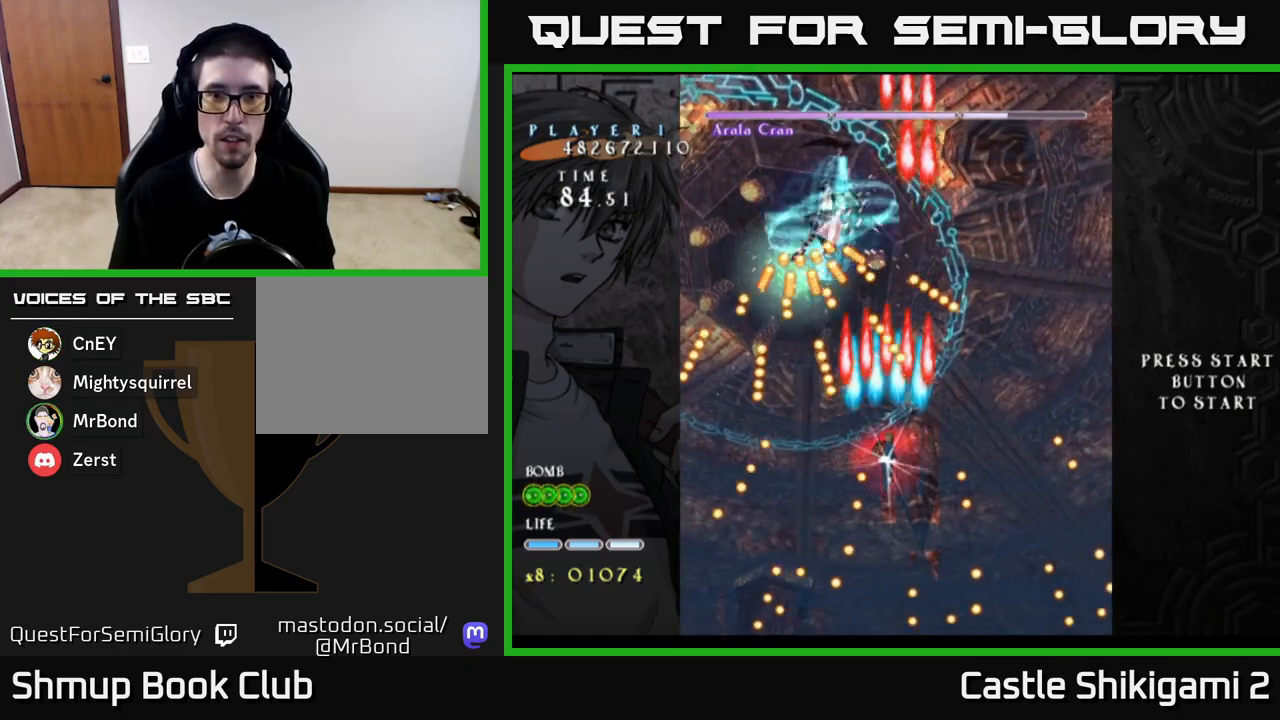
{"buttons": ["X"], "left_stick": "center", "right_stick": "center", "events": [[100, "DPAD_UP", "up"], [100, "X", "down"], [117, "B", "up"]]}
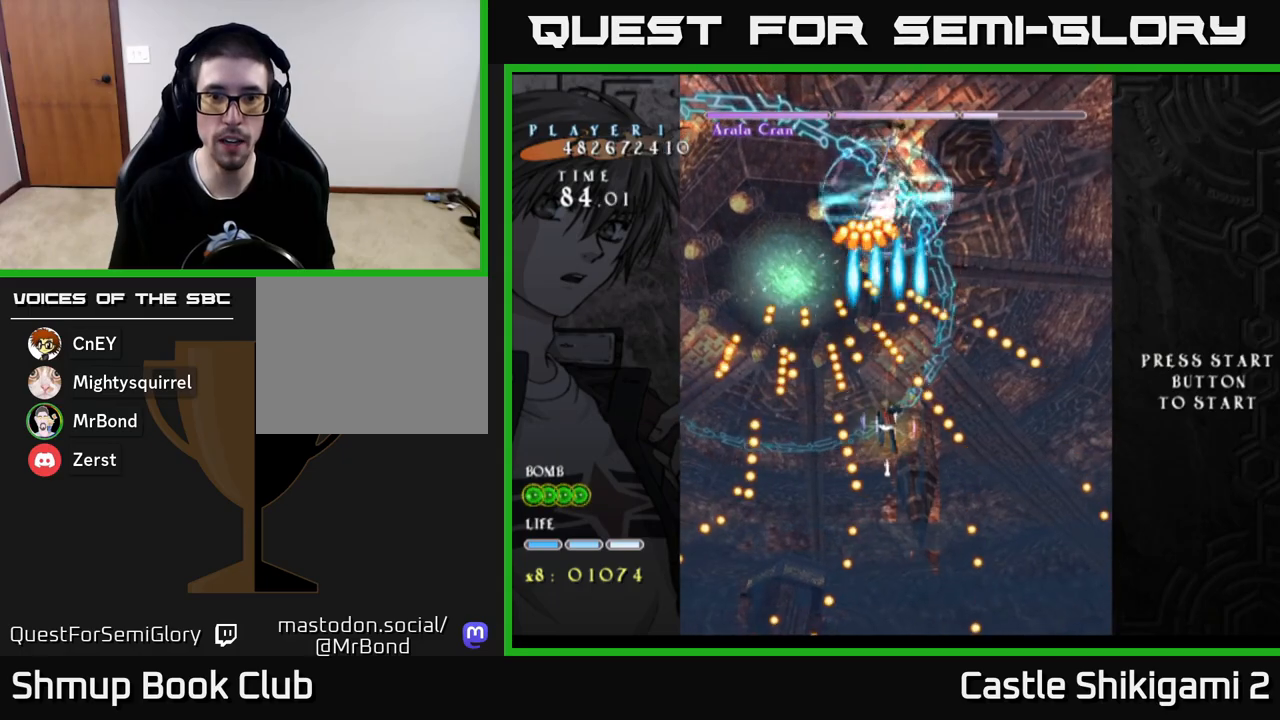
{"buttons": ["B"], "left_stick": "center", "right_stick": "center", "events": [[117, "DPAD_RIGHT", "down"], [183, "B", "down"], [183, "DPAD_RIGHT", "up"], [200, "X", "up"], [333, "DPAD_RIGHT", "down"], [400, "DPAD_RIGHT", "up"]]}
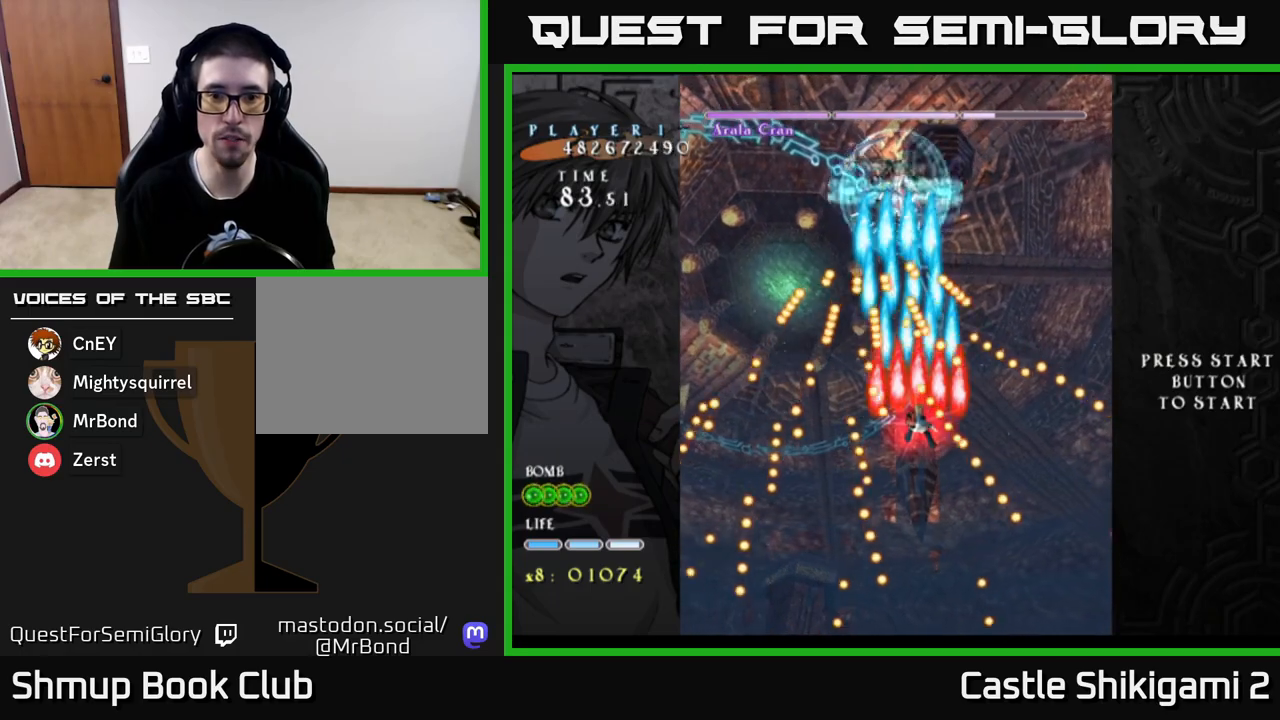
{"buttons": ["X"], "left_stick": "center", "right_stick": "center", "events": [[150, "X", "down"], [167, "B", "up"]]}
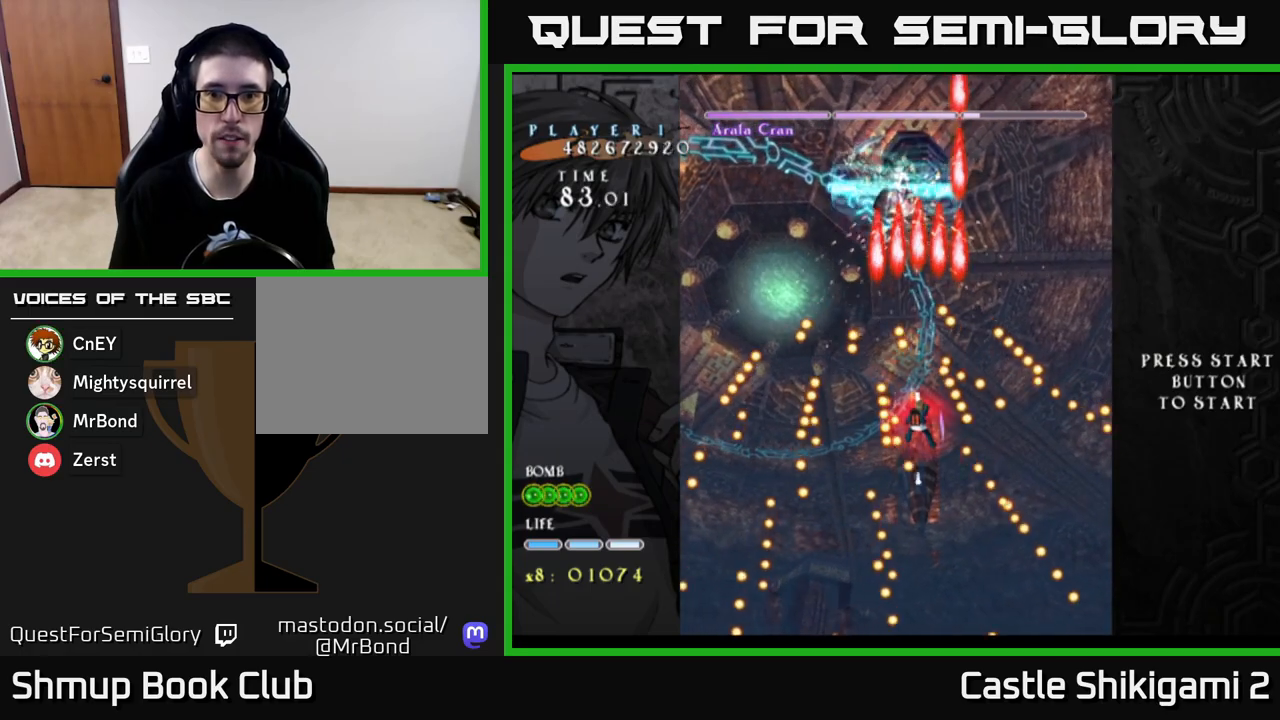
{"buttons": ["X", "DPAD_DOWN"], "left_stick": "center", "right_stick": "center", "events": [[83, "DPAD_UP", "down"], [183, "DPAD_UP", "up"], [450, "DPAD_DOWN", "down"], [467, "DPAD_RIGHT", "down"], [483, "DPAD_RIGHT", "up"]]}
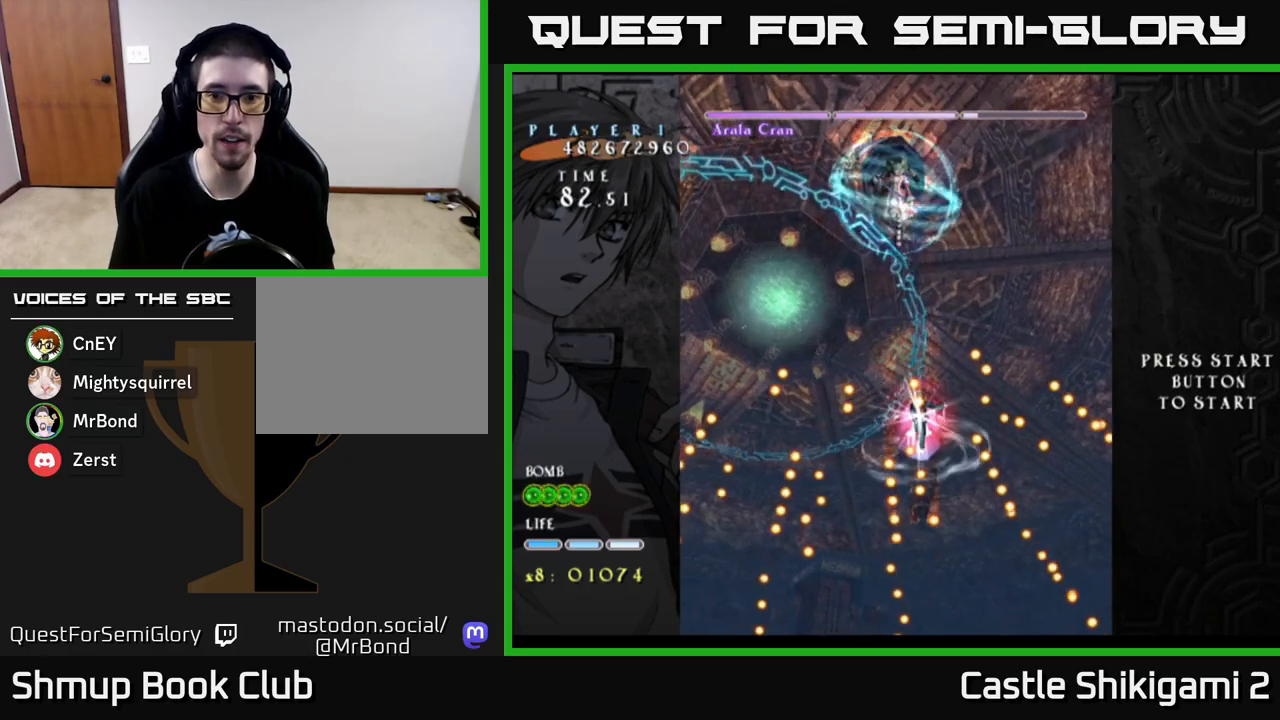
{"buttons": ["X"], "left_stick": "center", "right_stick": "center", "events": [[150, "DPAD_DOWN", "up"], [300, "DPAD_DOWN", "down"], [483, "DPAD_DOWN", "up"]]}
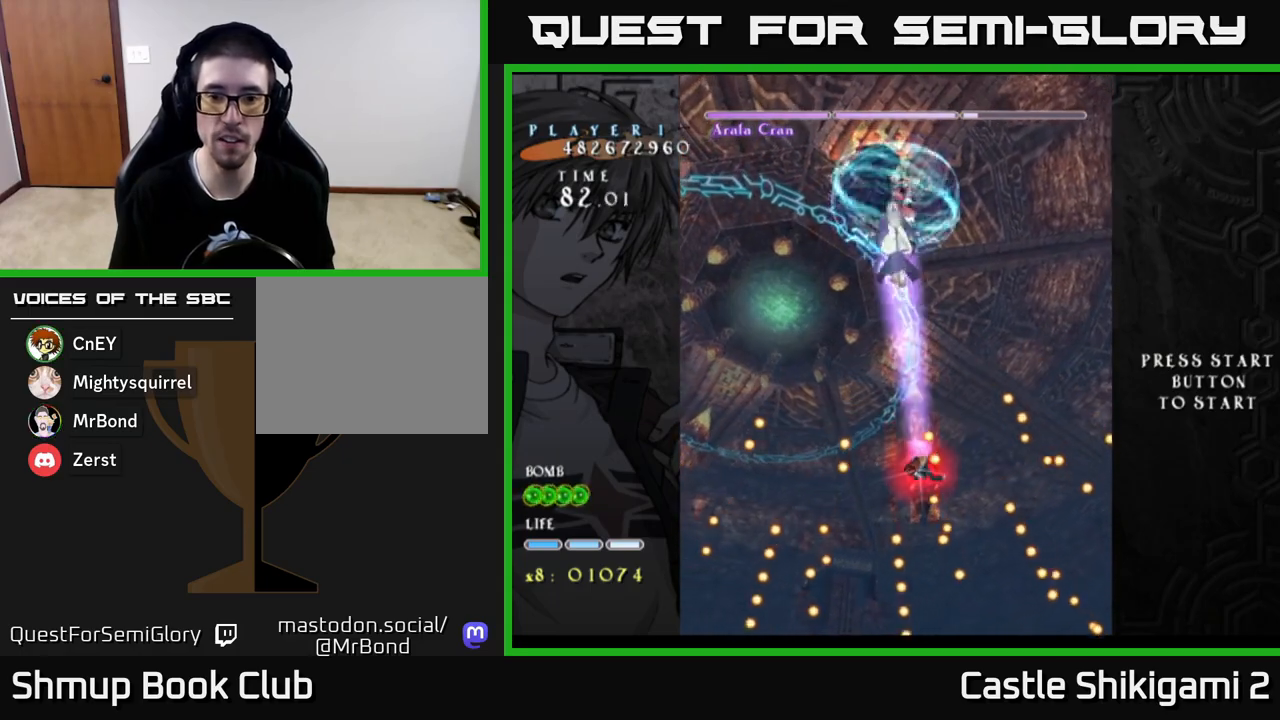
{"buttons": ["X", "DPAD_DOWN"], "left_stick": "center", "right_stick": "center", "events": [[100, "DPAD_DOWN", "down"], [100, "DPAD_RIGHT", "down"], [167, "DPAD_RIGHT", "up"], [400, "DPAD_RIGHT", "down"], [500, "DPAD_RIGHT", "up"]]}
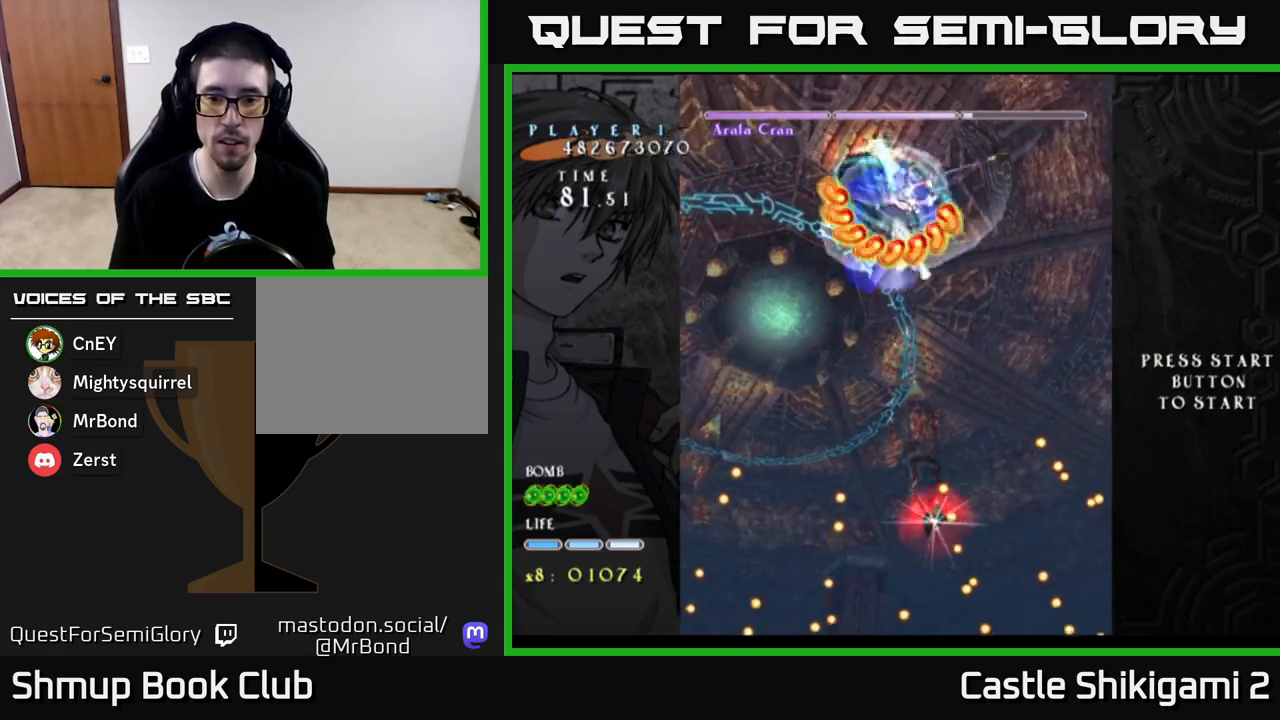
{"buttons": ["X", "DPAD_DOWN"], "left_stick": "center", "right_stick": "center", "events": [[117, "DPAD_DOWN", "up"], [433, "DPAD_DOWN", "down"]]}
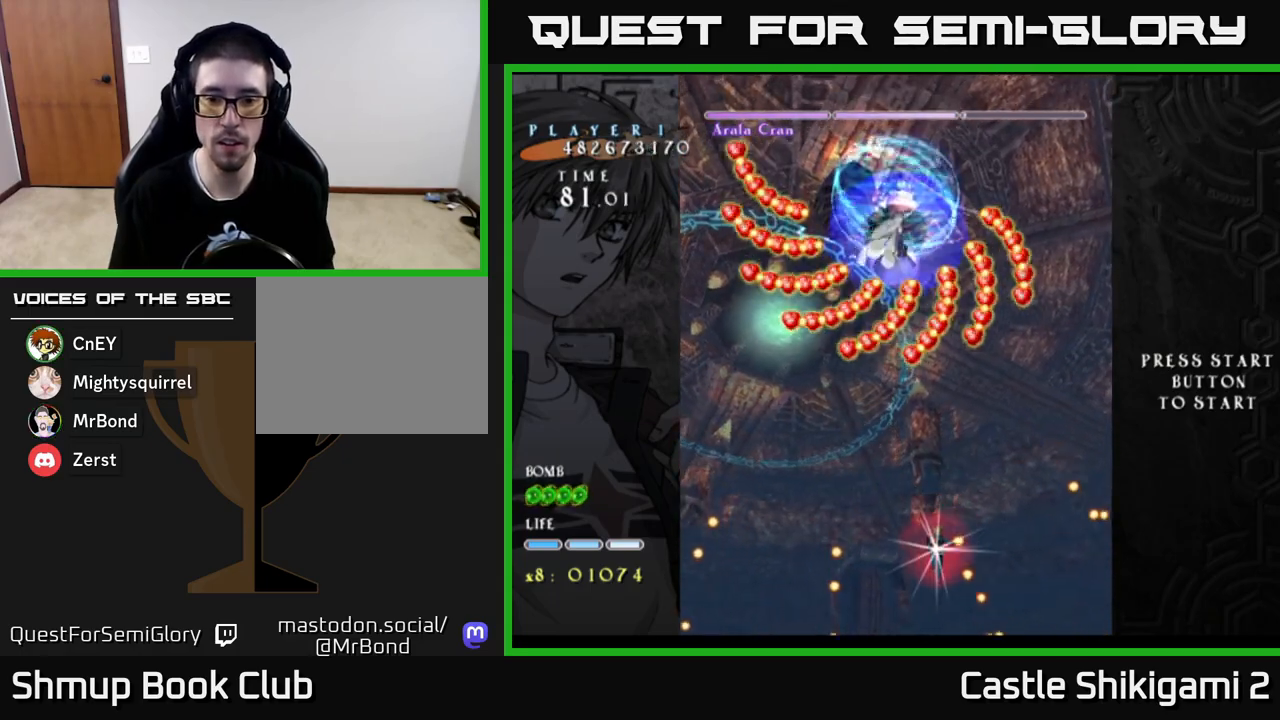
{"buttons": ["X", "DPAD_DOWN"], "left_stick": "center", "right_stick": "center", "events": [[83, "DPAD_RIGHT", "down"], [100, "DPAD_DOWN", "up"], [150, "DPAD_DOWN", "down"], [200, "DPAD_RIGHT", "up"], [300, "DPAD_DOWN", "up"], [300, "DPAD_RIGHT", "down"], [367, "DPAD_DOWN", "down"], [400, "DPAD_RIGHT", "up"]]}
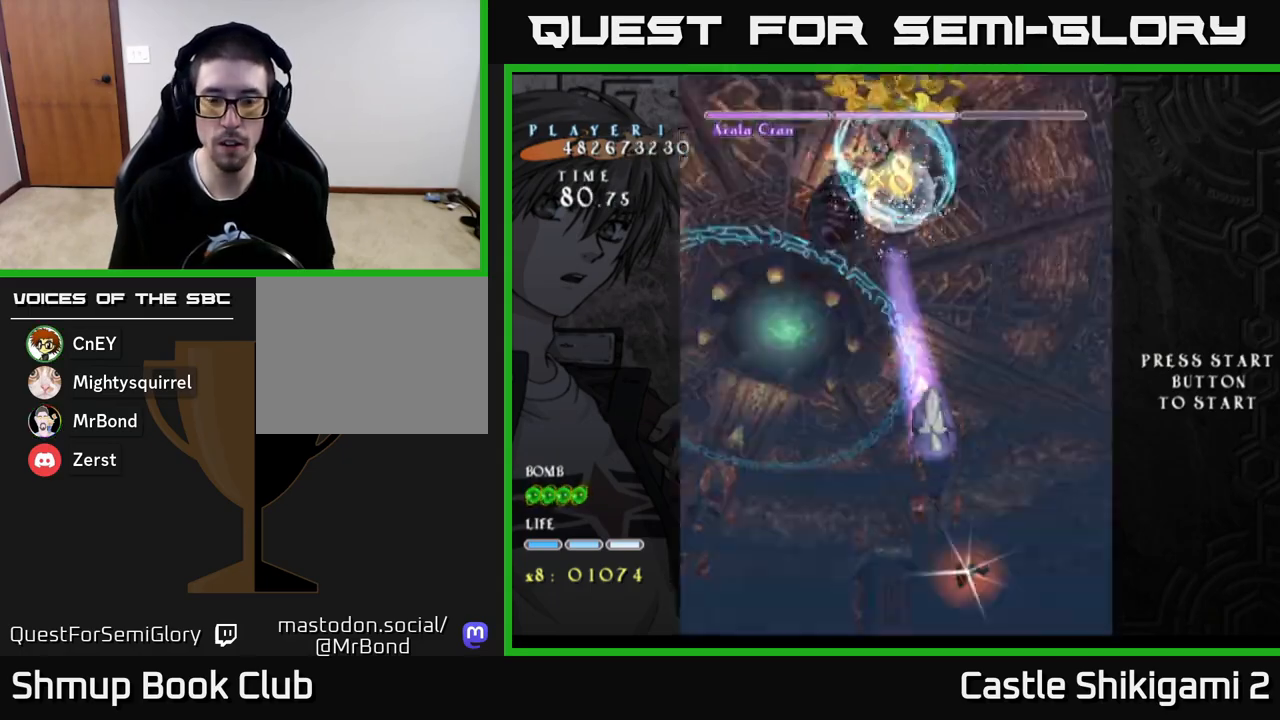
{"buttons": ["B", "DPAD_UP", "DPAD_LEFT"], "left_stick": "center", "right_stick": "center", "events": [[67, "DPAD_DOWN", "up"], [100, "DPAD_UP", "down"], [383, "B", "down"], [383, "DPAD_LEFT", "down"], [383, "X", "up"]]}
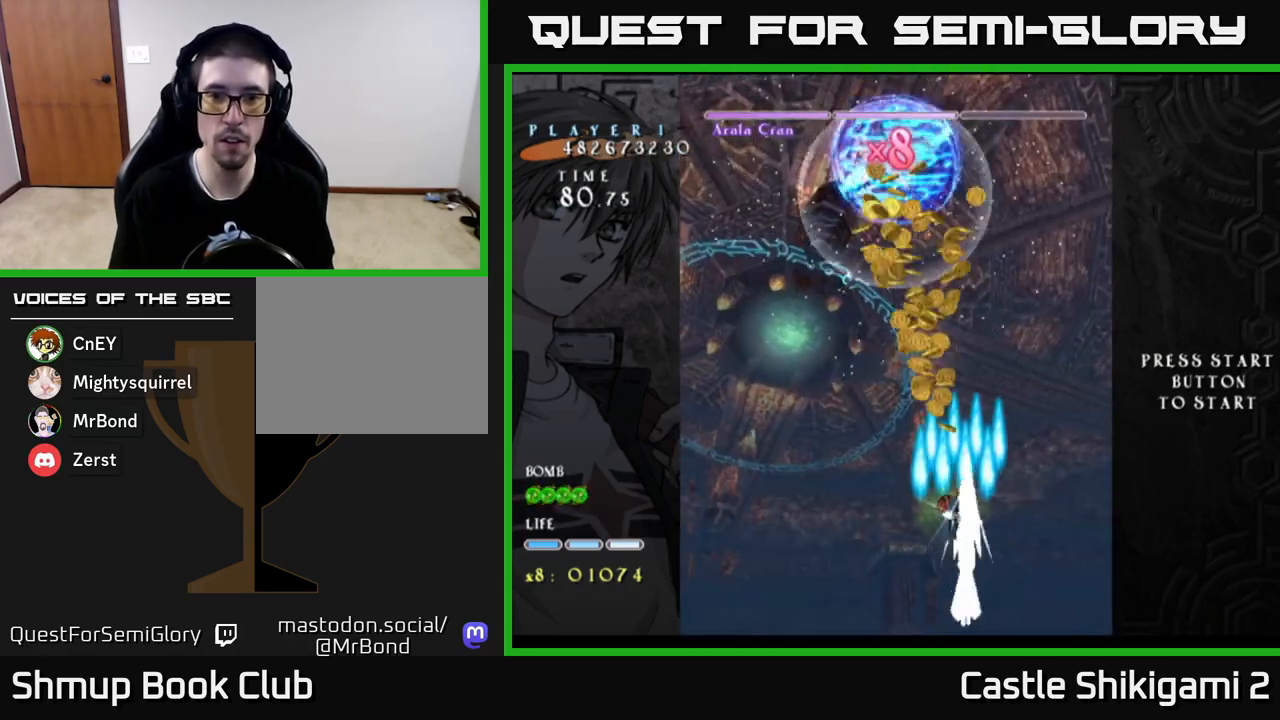
{"buttons": ["B", "DPAD_UP"], "left_stick": "center", "right_stick": "center", "events": [[267, "DPAD_LEFT", "up"]]}
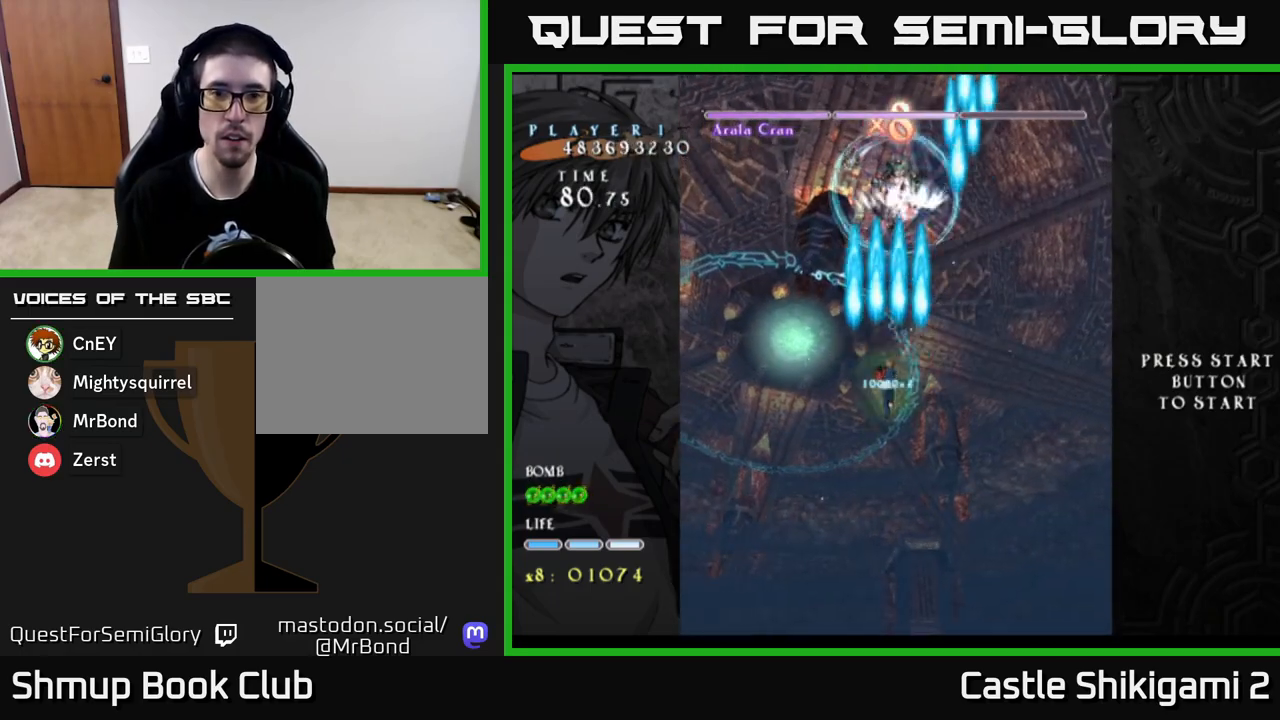
{"buttons": ["B", "DPAD_DOWN"], "left_stick": "center", "right_stick": "center", "events": [[17, "DPAD_RIGHT", "down"], [117, "DPAD_RIGHT", "up"], [183, "DPAD_UP", "up"], [350, "DPAD_DOWN", "down"]]}
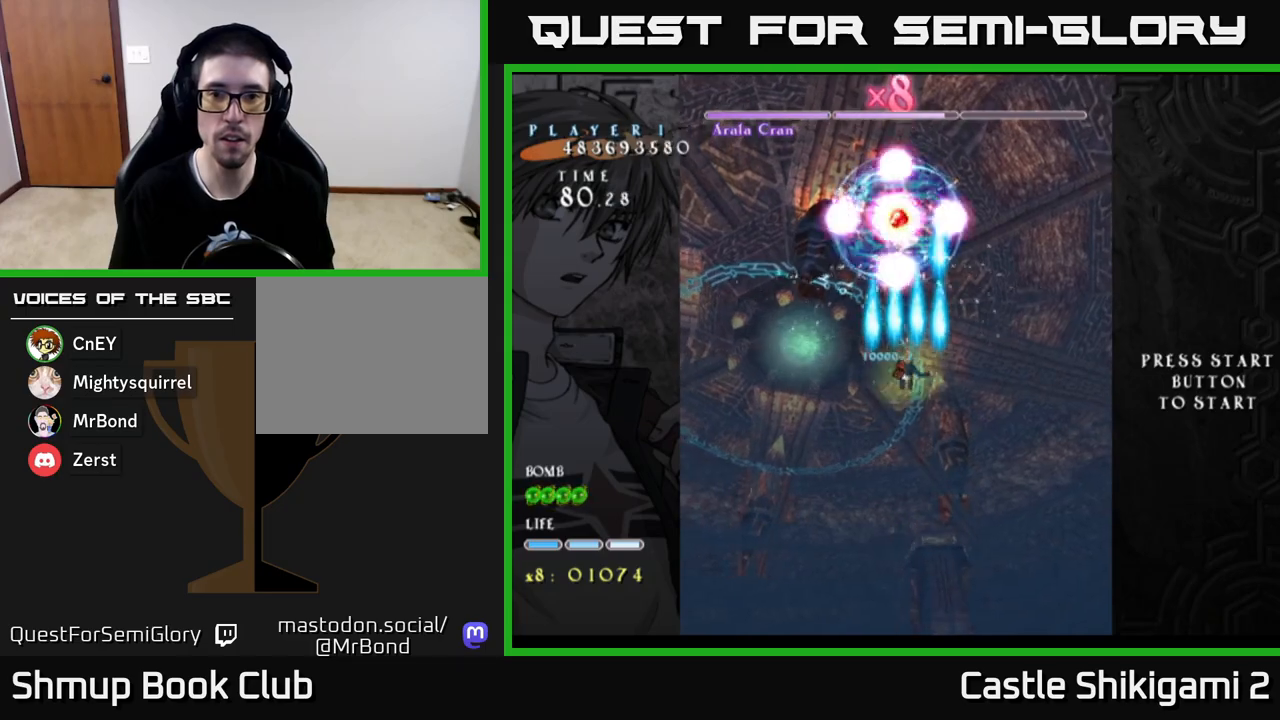
{"buttons": ["B", "DPAD_DOWN"], "left_stick": "center", "right_stick": "center", "events": [[100, "DPAD_DOWN", "up"], [483, "DPAD_DOWN", "down"]]}
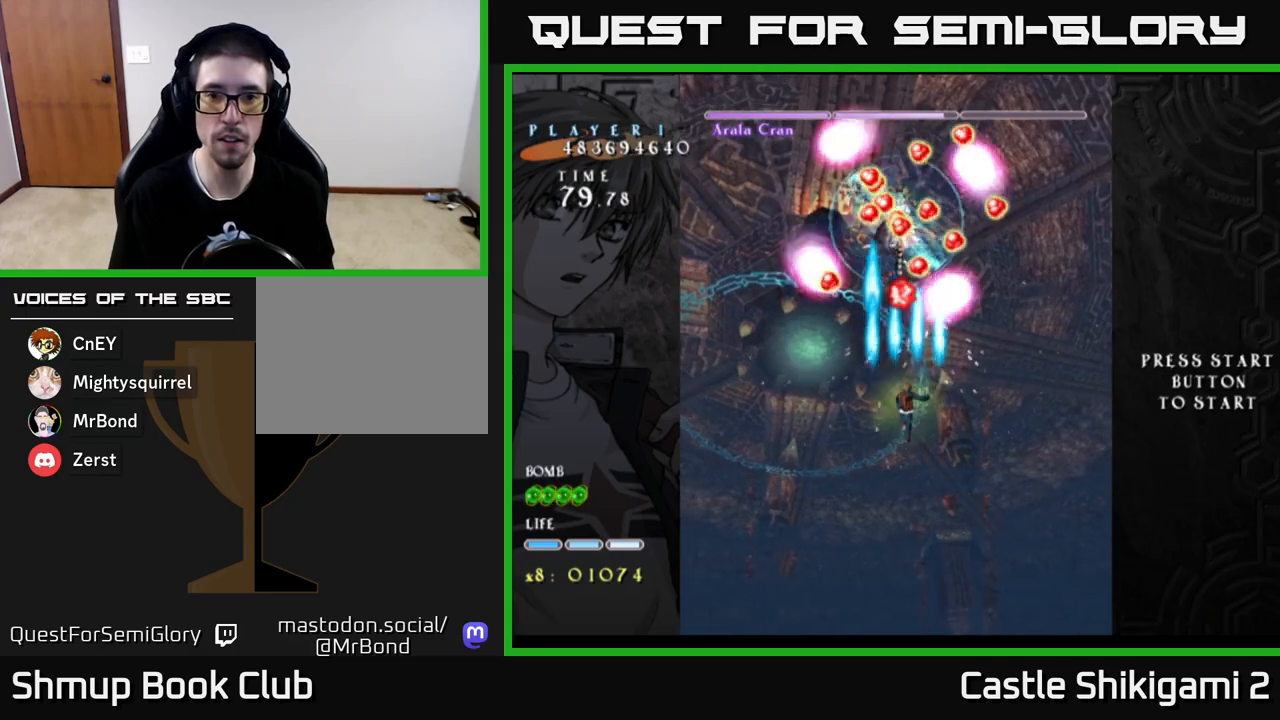
{"buttons": ["B", "DPAD_UP"], "left_stick": "center", "right_stick": "center", "events": [[50, "DPAD_DOWN", "up"], [183, "DPAD_DOWN", "down"], [317, "DPAD_DOWN", "up"], [350, "DPAD_LEFT", "down"], [383, "DPAD_UP", "down"], [433, "DPAD_LEFT", "up"]]}
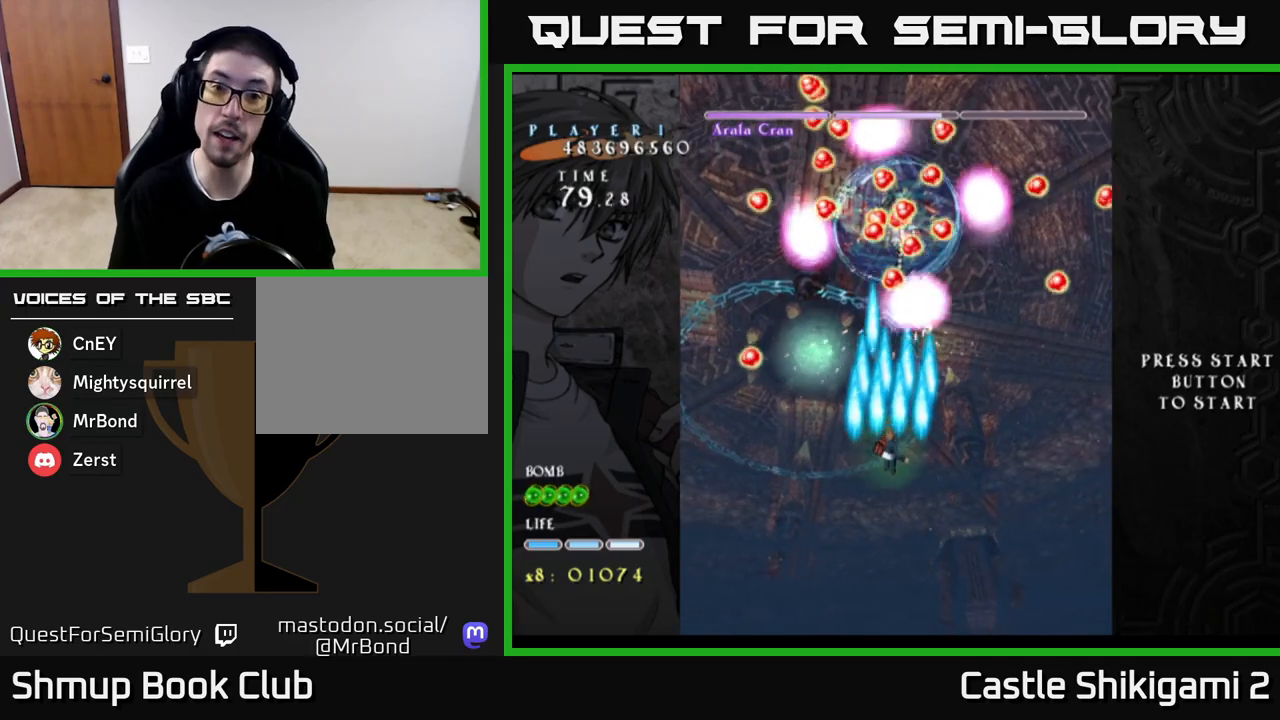
{"buttons": ["B"], "left_stick": "center", "right_stick": "center", "events": [[50, "DPAD_UP", "up"]]}